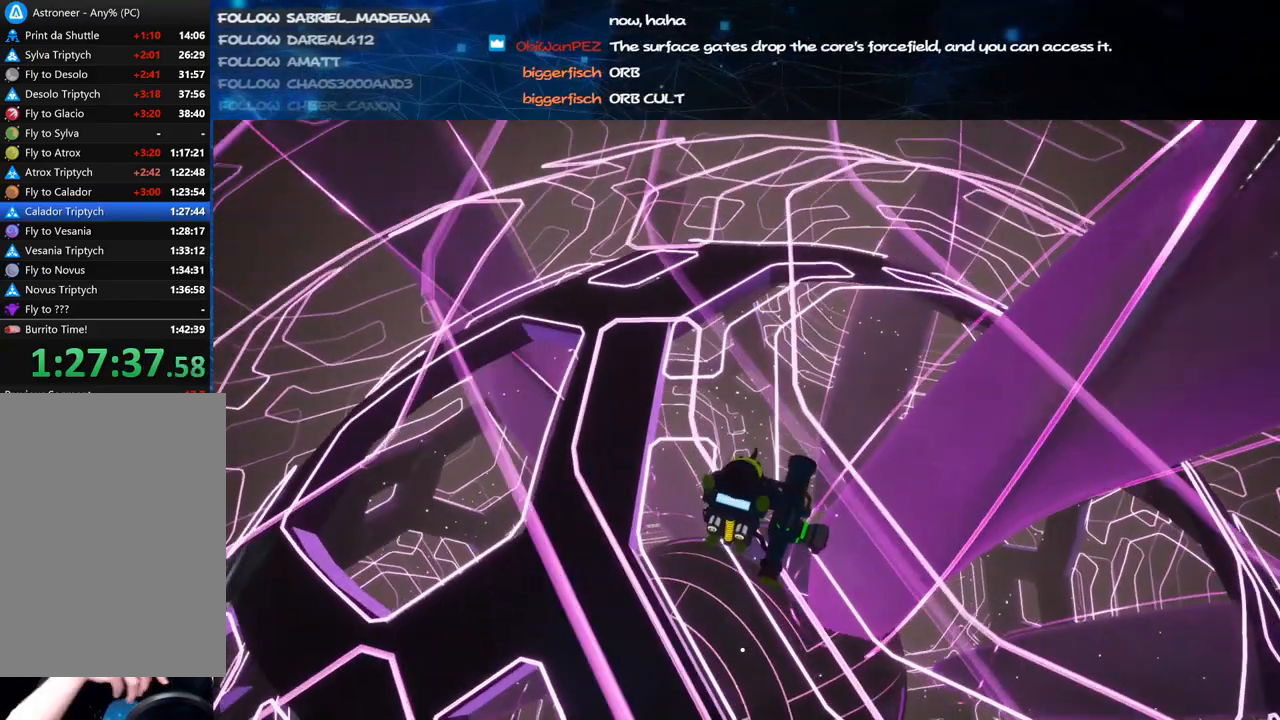
Gameplay with keyboard and mouse; each line is a JSON object with the keys and mouse buttons held at the frame after it. "events" lists presses ("down") and releases ("up") of "a", "alt", "b", "c", "ctrl", "d", "e", "f", "g", "q", "r", "s", "shift", "space", "t", "tab", "v", "w", "x", "z", "mouse_left", "mouse_wheel", "mouse_right", "mouse_mb4" and "mouse_mb5" between this image and that frame as [ms after this image, input, new state], when the widget could be followed in between. "mouse_left", "mouse_wheel", "mouse_right", "mouse_mb4", "mouse_mb5" = the "left", "wheel", "right", "mb4", "mb5" buttons of the "mouse" list. No other keys are recorded. "wheel" means that the mouse wheel is clicked or scrolled. Mouse movement is not recorded.
{"keys": [], "mouse": [], "events": [[200, "a", "down"], [260, "a", "up"]]}
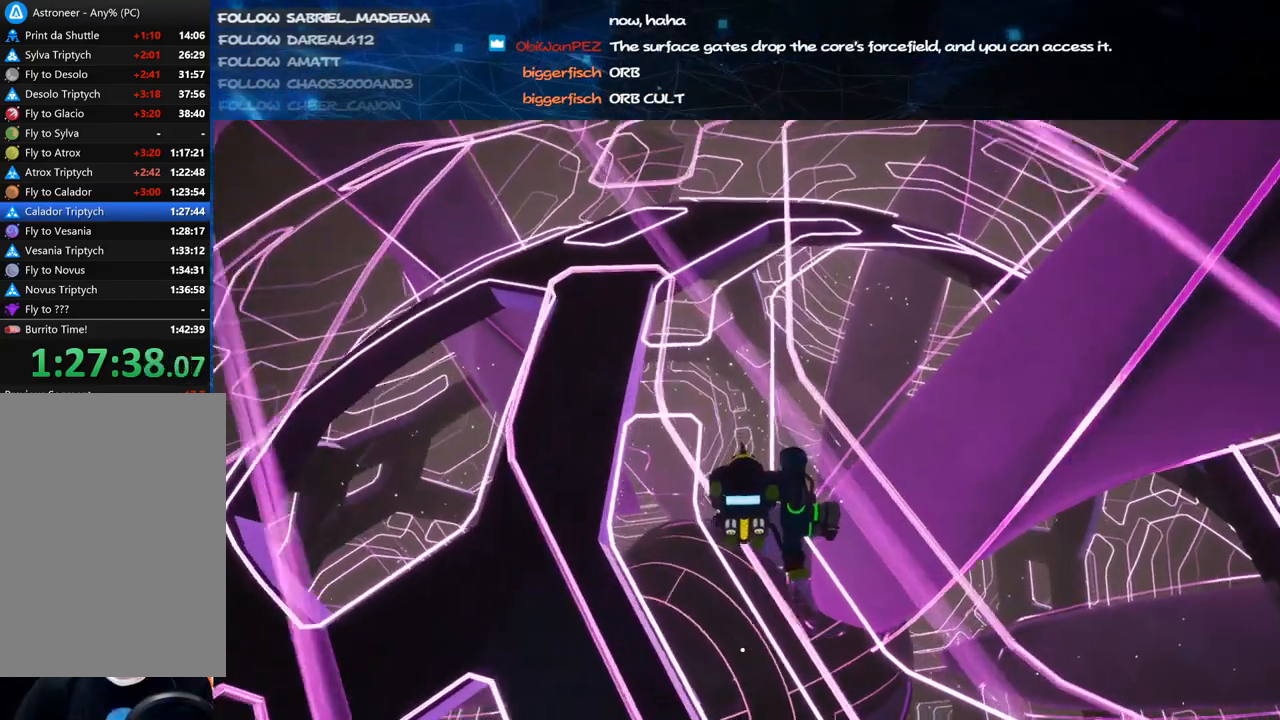
{"keys": [], "mouse": [], "events": [[240, "a", "down"], [340, "a", "up"]]}
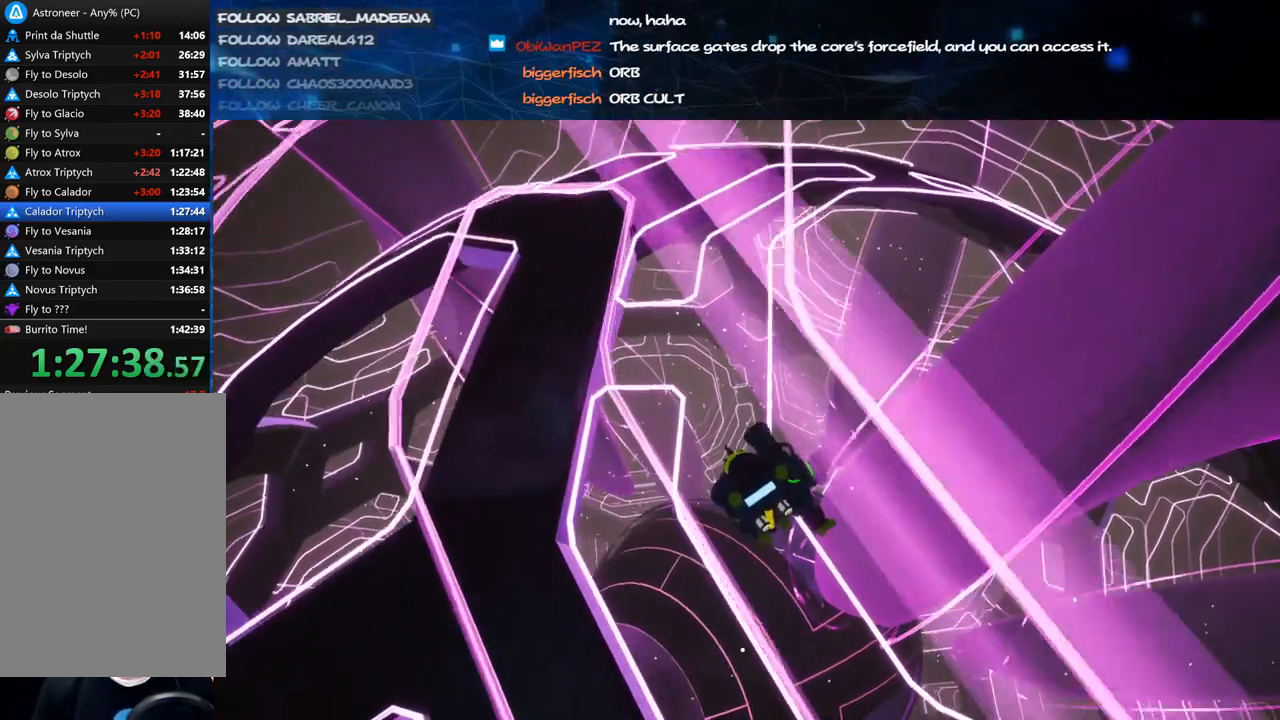
{"keys": [], "mouse": [], "events": [[280, "a", "down"], [320, "w", "down"], [420, "a", "up"], [420, "w", "up"]]}
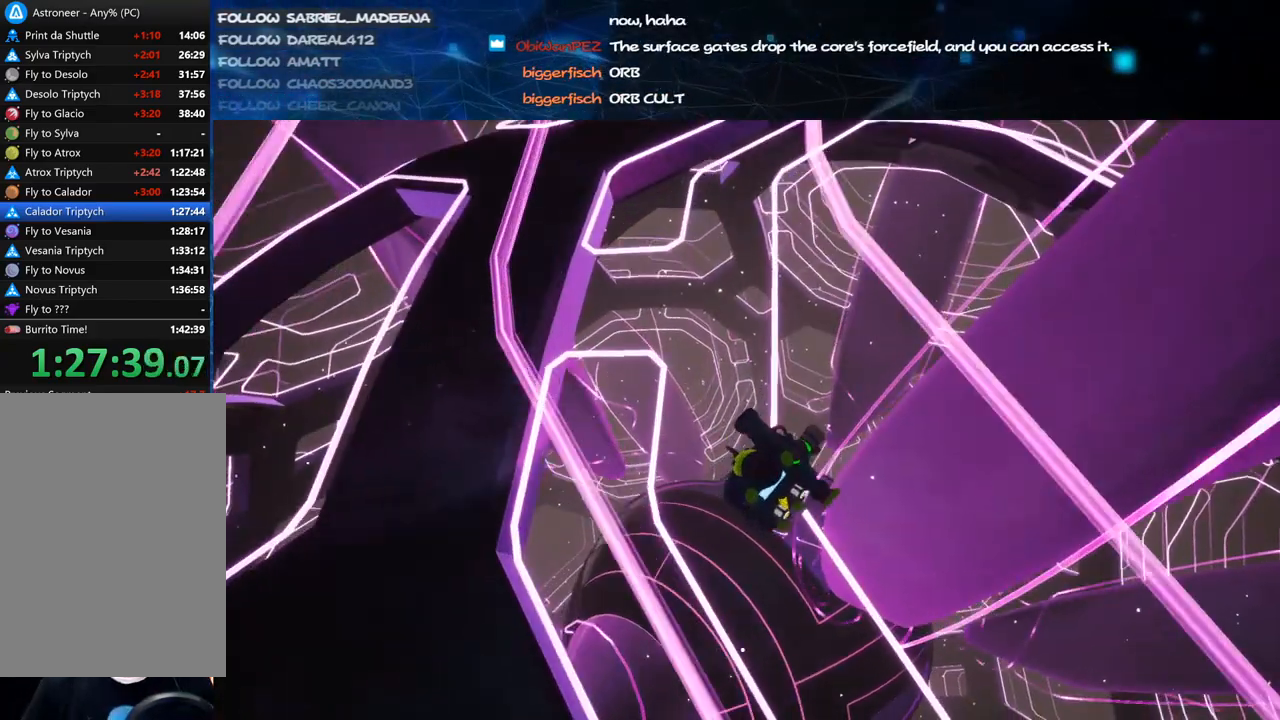
{"keys": [], "mouse": [], "events": []}
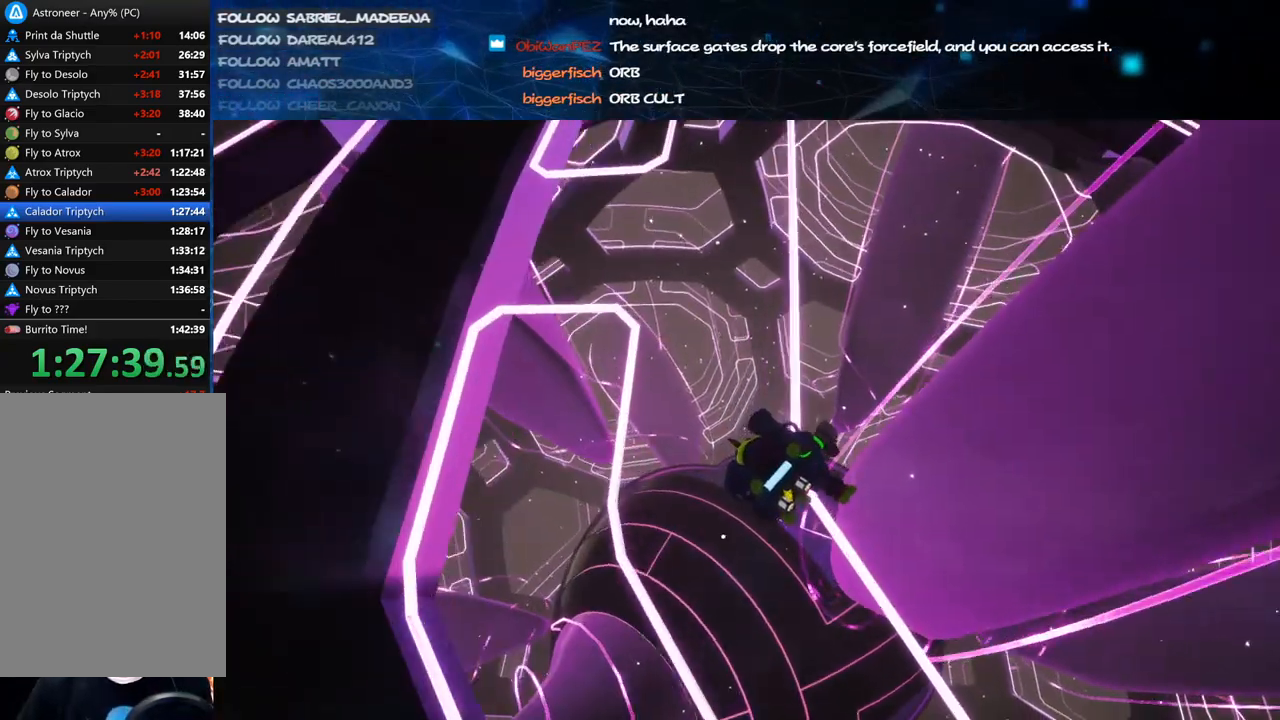
{"keys": [], "mouse": [], "events": []}
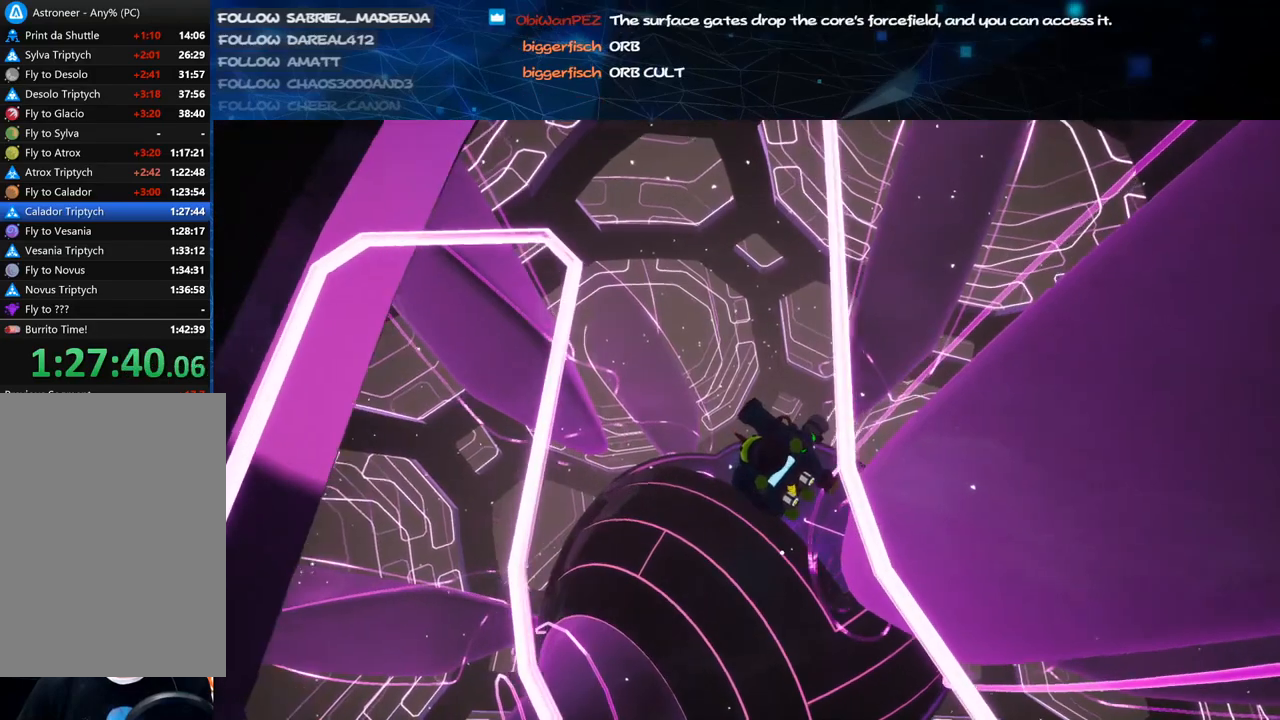
{"keys": [], "mouse": [], "events": [[40, "mouse_right", "down"], [240, "mouse_right", "up"], [340, "q", "down"], [420, "q", "up"]]}
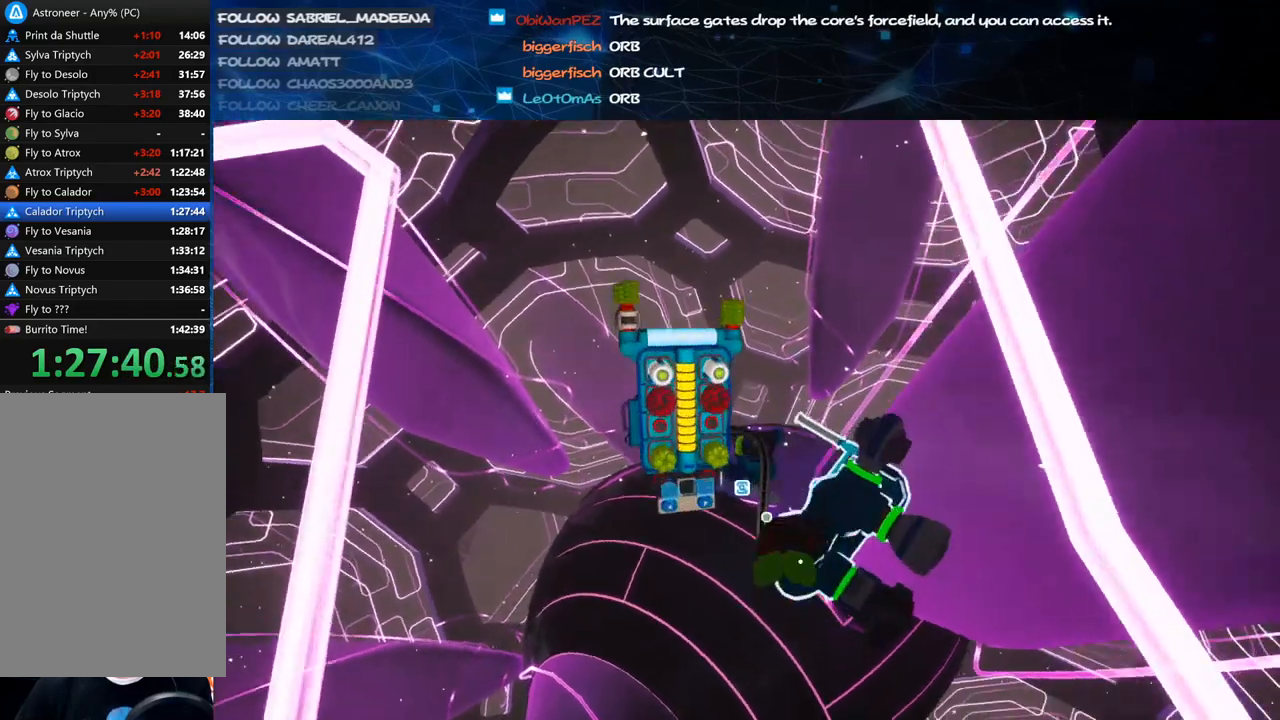
{"keys": [], "mouse": [], "events": []}
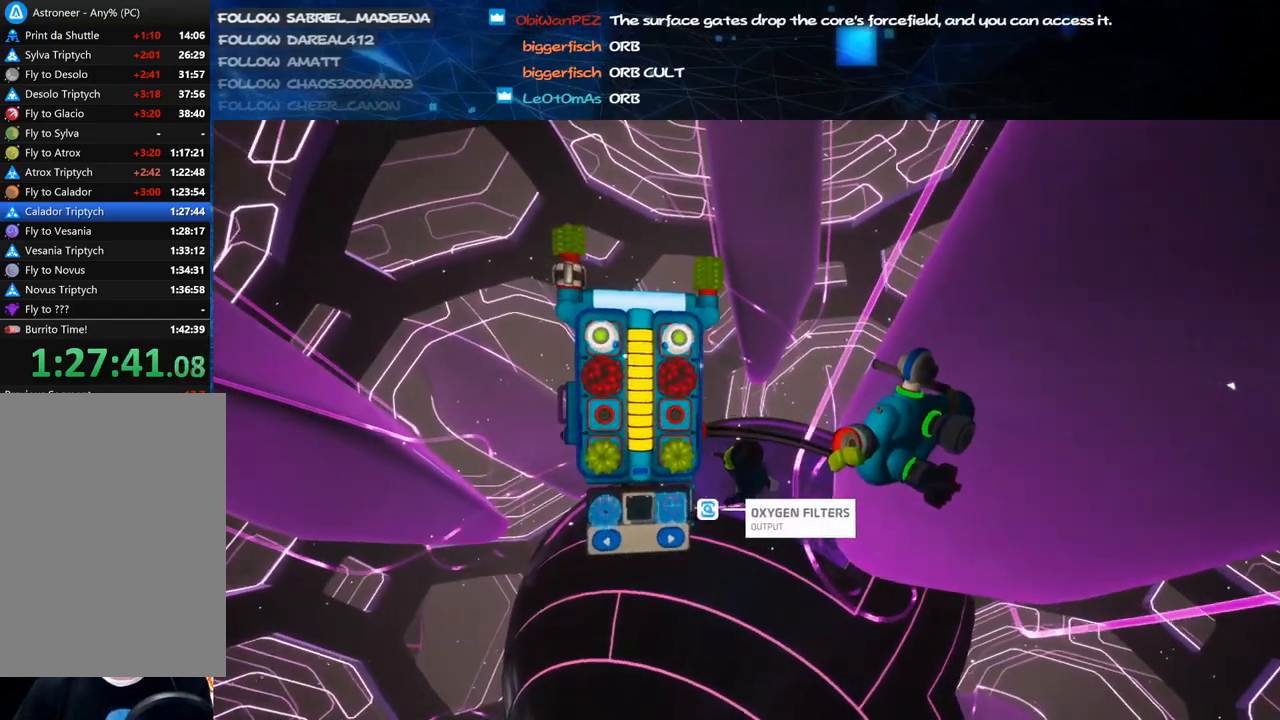
{"keys": ["f"], "mouse": [], "events": [[460, "f", "down"]]}
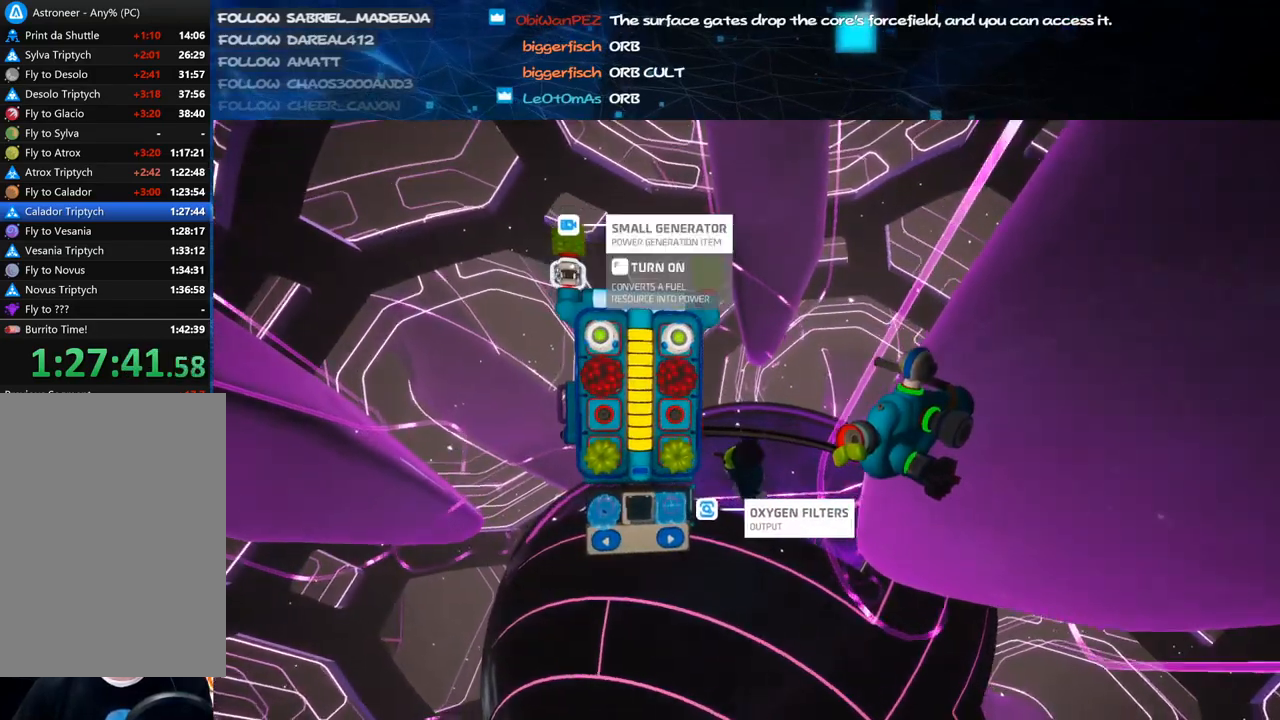
{"keys": [], "mouse": [], "events": [[40, "f", "up"]]}
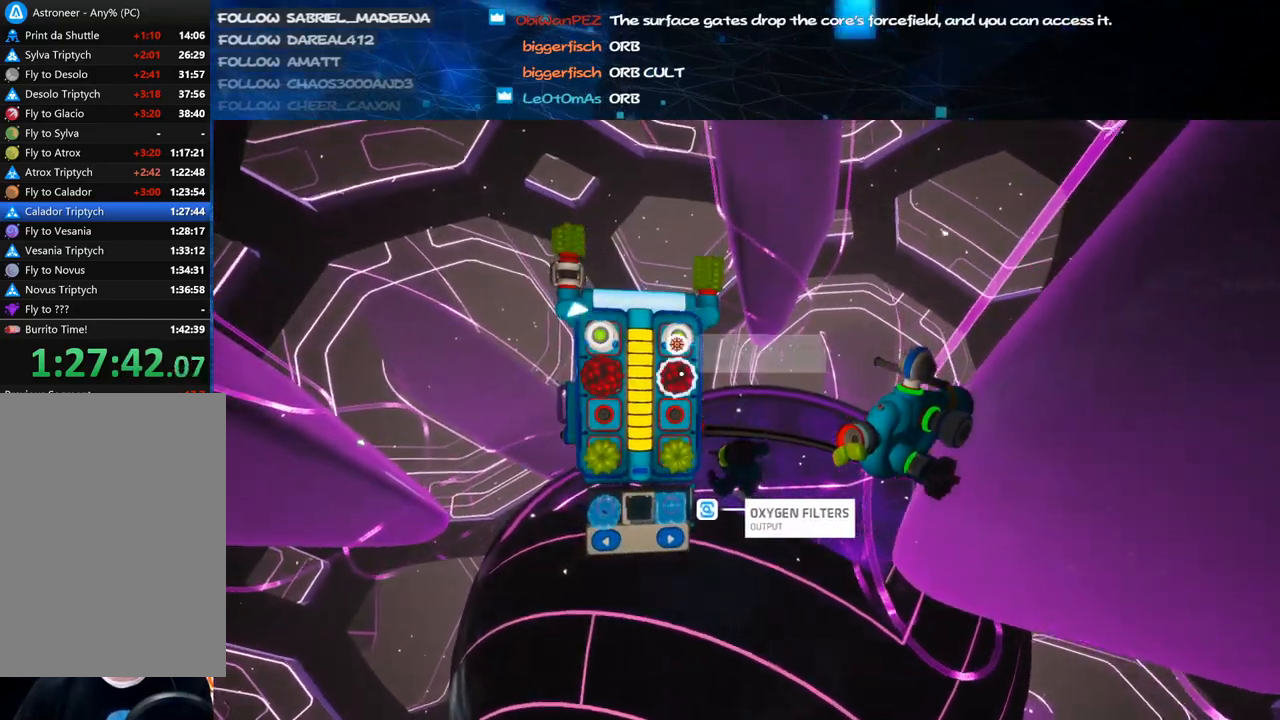
{"keys": [], "mouse": [], "events": [[60, "mouse_left", "down"], [140, "mouse_left", "up"], [140, "mouse_right", "down"], [140, "q", "down"], [200, "q", "up"], [340, "d", "down"], [340, "mouse_right", "up"], [480, "d", "up"]]}
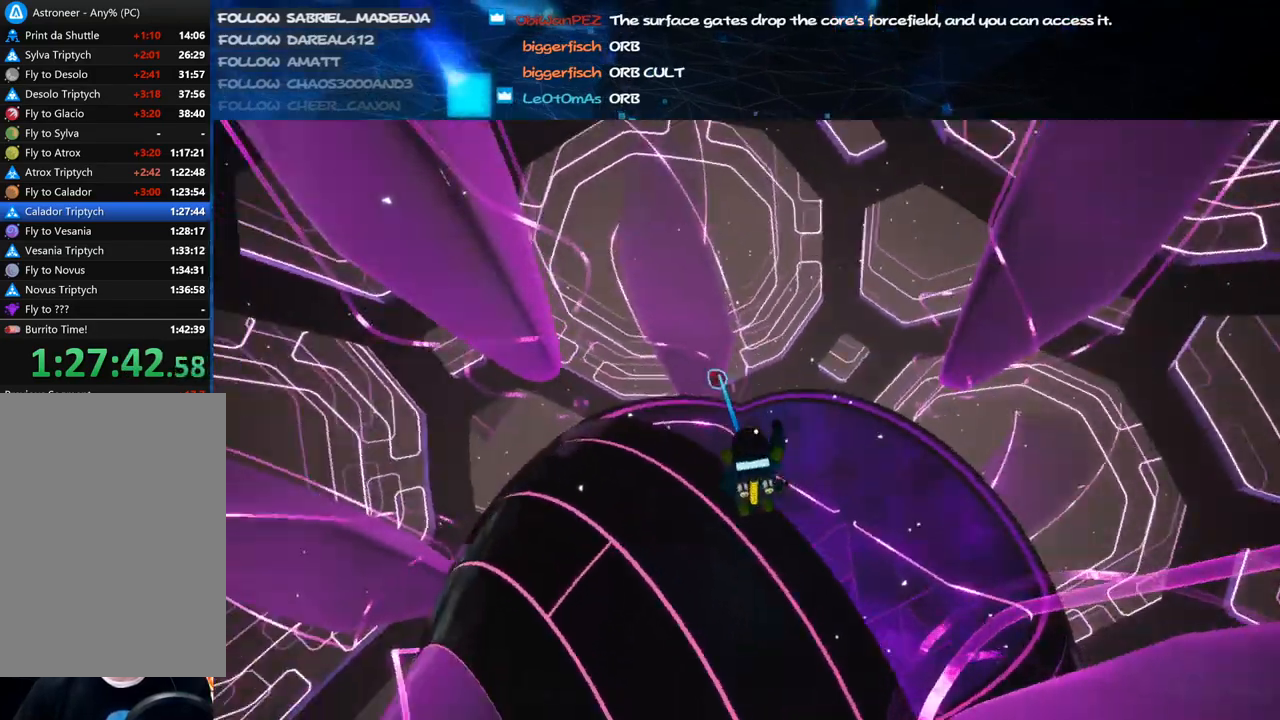
{"keys": ["d"], "mouse": [], "events": [[400, "d", "down"]]}
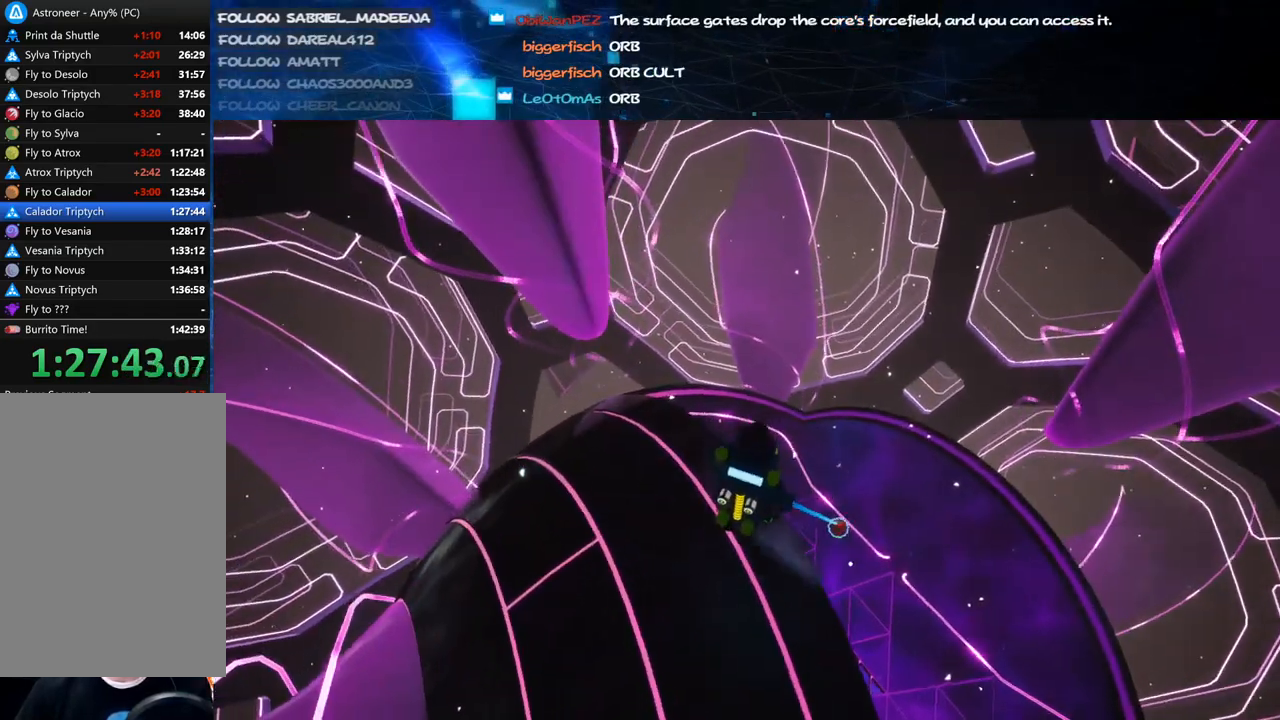
{"keys": [], "mouse": [], "events": [[80, "d", "up"]]}
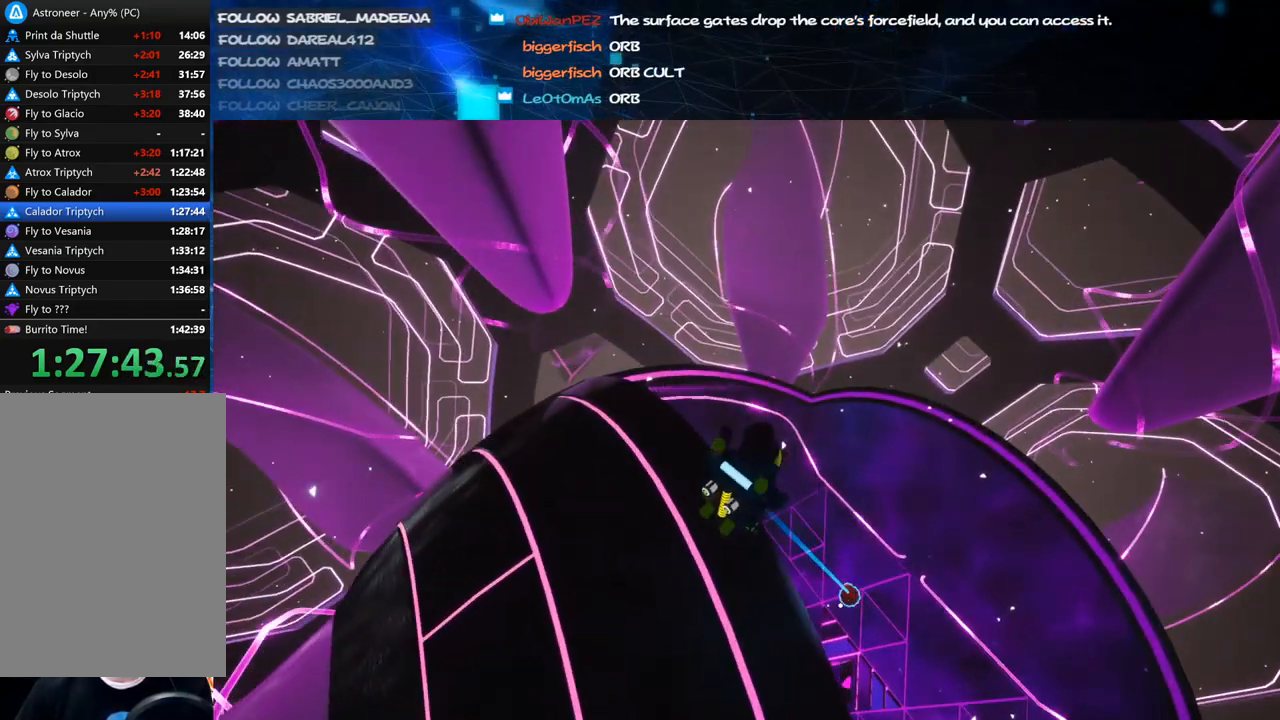
{"keys": ["a", "s"], "mouse": [], "events": [[200, "mouse_right", "down"], [260, "a", "down"], [380, "s", "down"], [400, "mouse_right", "up"]]}
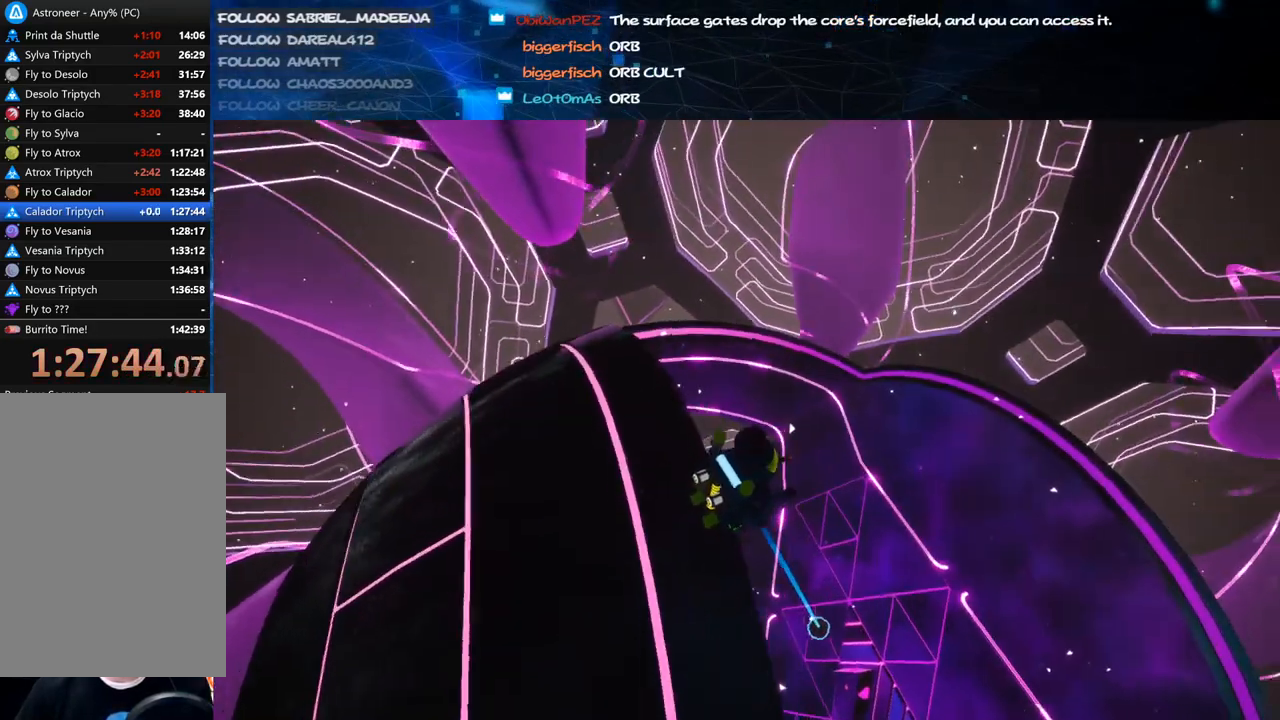
{"keys": ["a", "s"], "mouse": [], "events": [[40, "a", "up"], [40, "s", "up"], [220, "a", "down"], [420, "s", "down"]]}
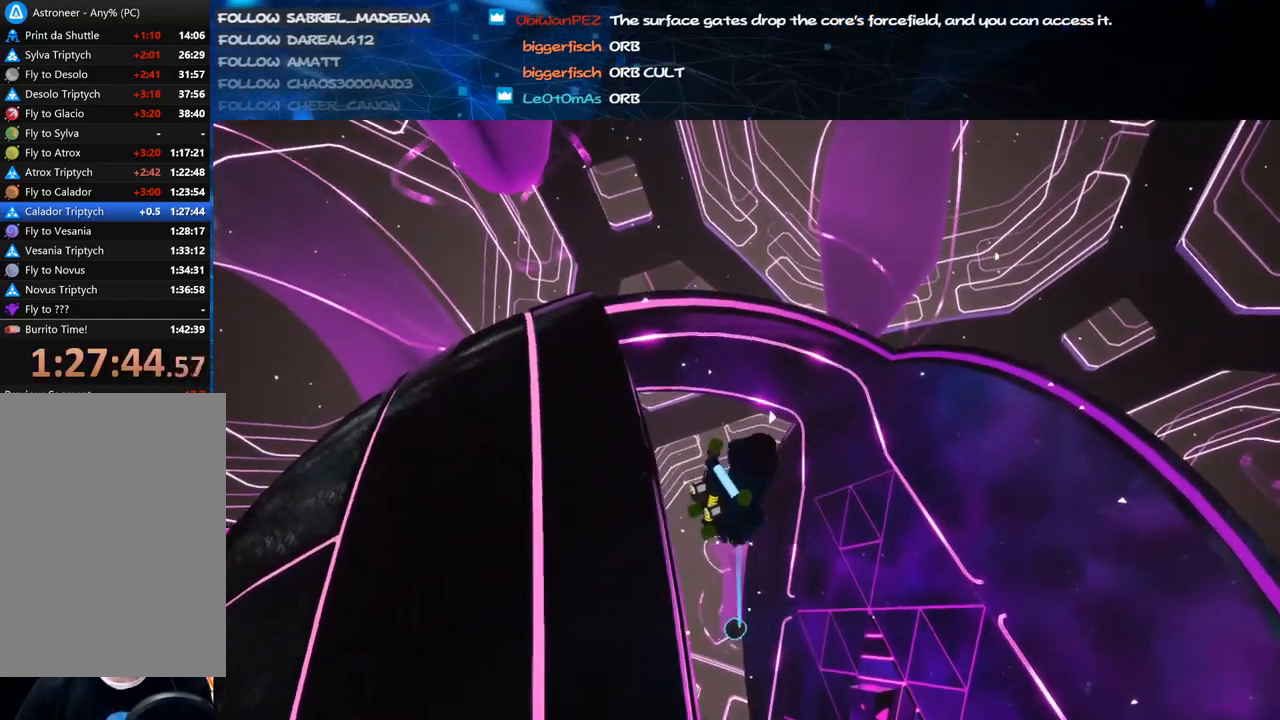
{"keys": ["a", "s"], "mouse": [], "events": []}
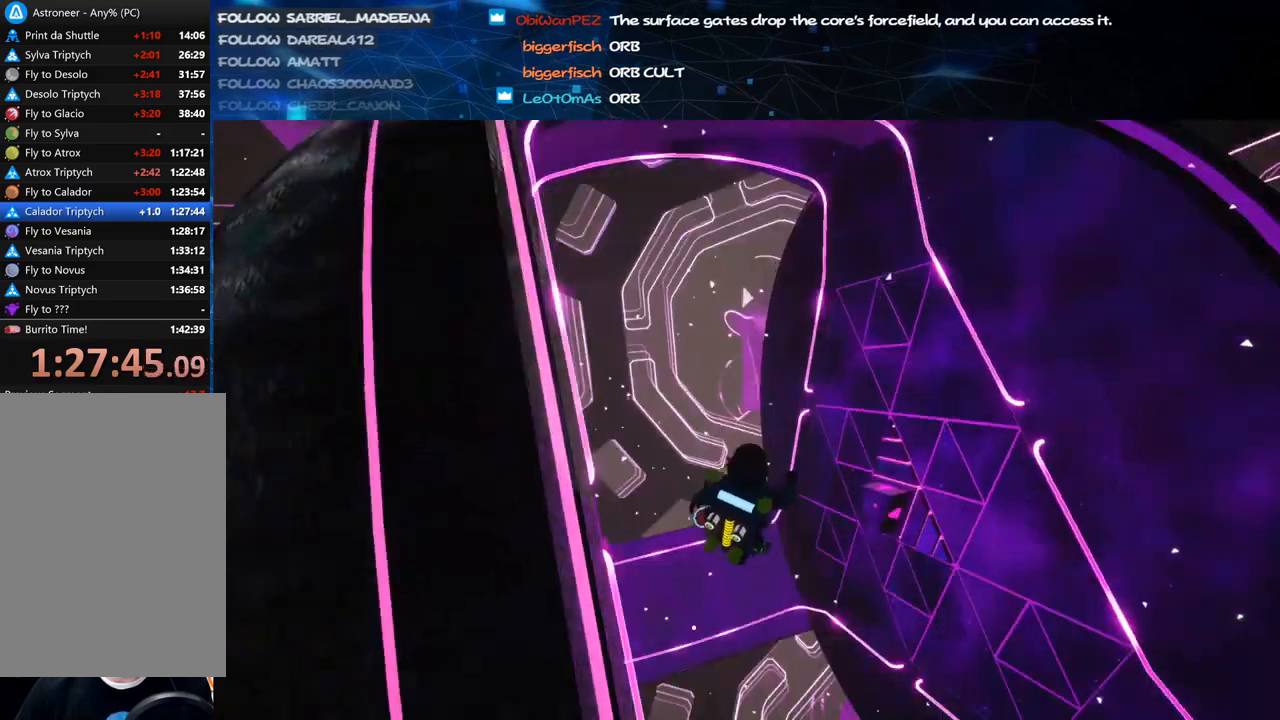
{"keys": [], "mouse": ["right"], "events": [[220, "a", "up"], [220, "s", "up"], [320, "mouse_right", "down"]]}
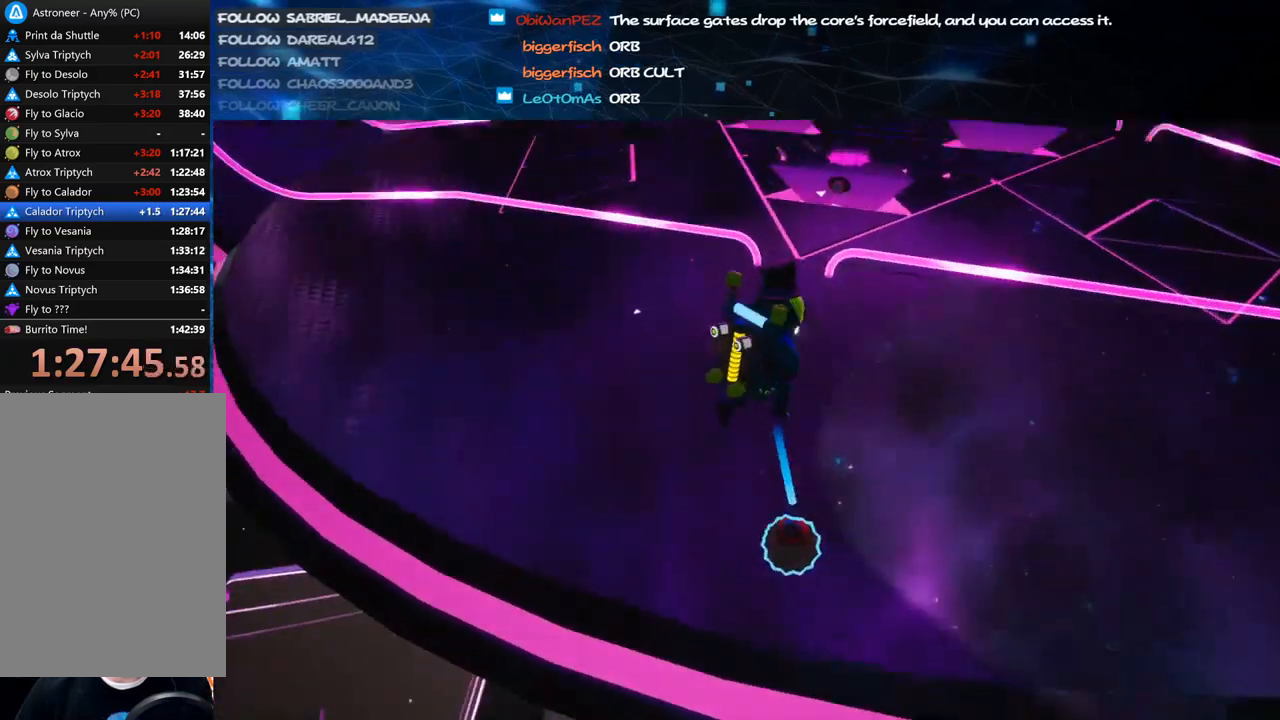
{"keys": ["a", "s"], "mouse": [], "events": [[80, "mouse_right", "up"], [100, "s", "down"], [160, "a", "down"], [240, "a", "up"], [280, "d", "down"], [420, "a", "down"], [460, "d", "up"]]}
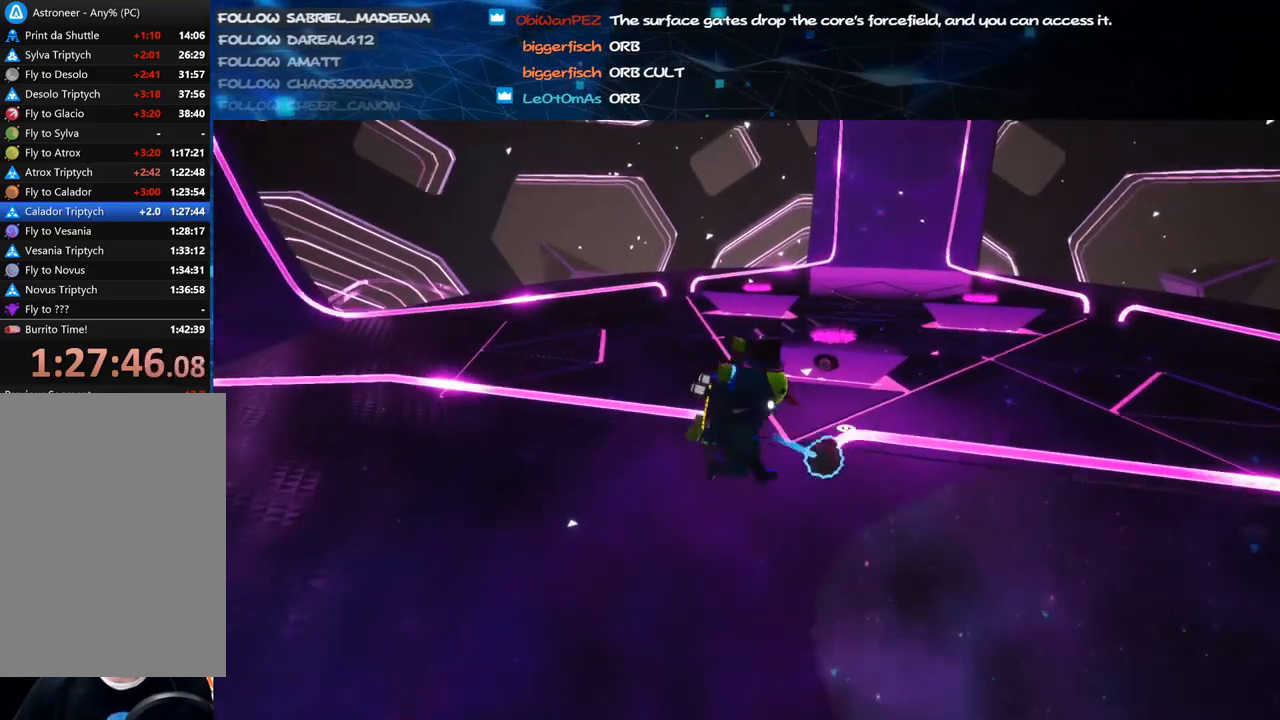
{"keys": ["a"], "mouse": ["left", "right"], "events": [[280, "a", "up"], [280, "s", "up"], [440, "a", "down"], [440, "mouse_left", "down"], [480, "mouse_right", "down"]]}
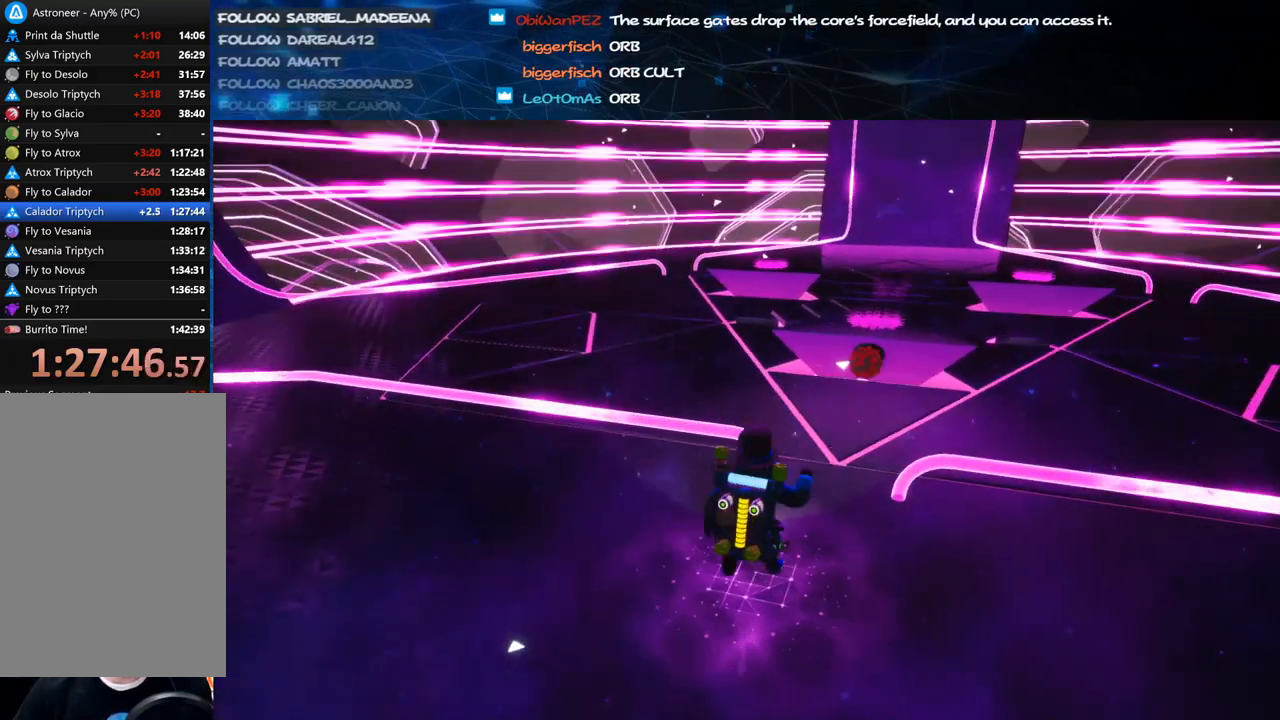
{"keys": ["a", "shift", "w"], "mouse": ["right"], "events": [[40, "w", "down"], [60, "shift", "down"], [80, "mouse_left", "up"]]}
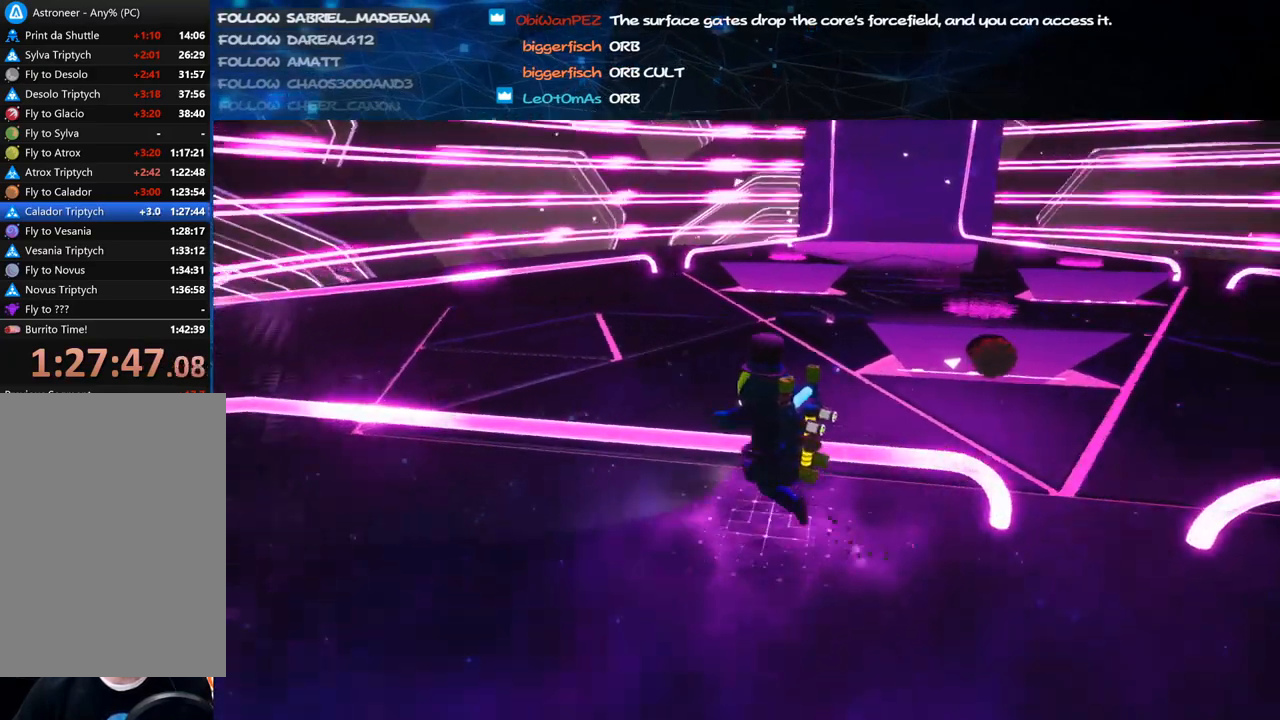
{"keys": ["w"], "mouse": [], "events": [[100, "mouse_right", "up"], [380, "a", "up"], [460, "shift", "up"]]}
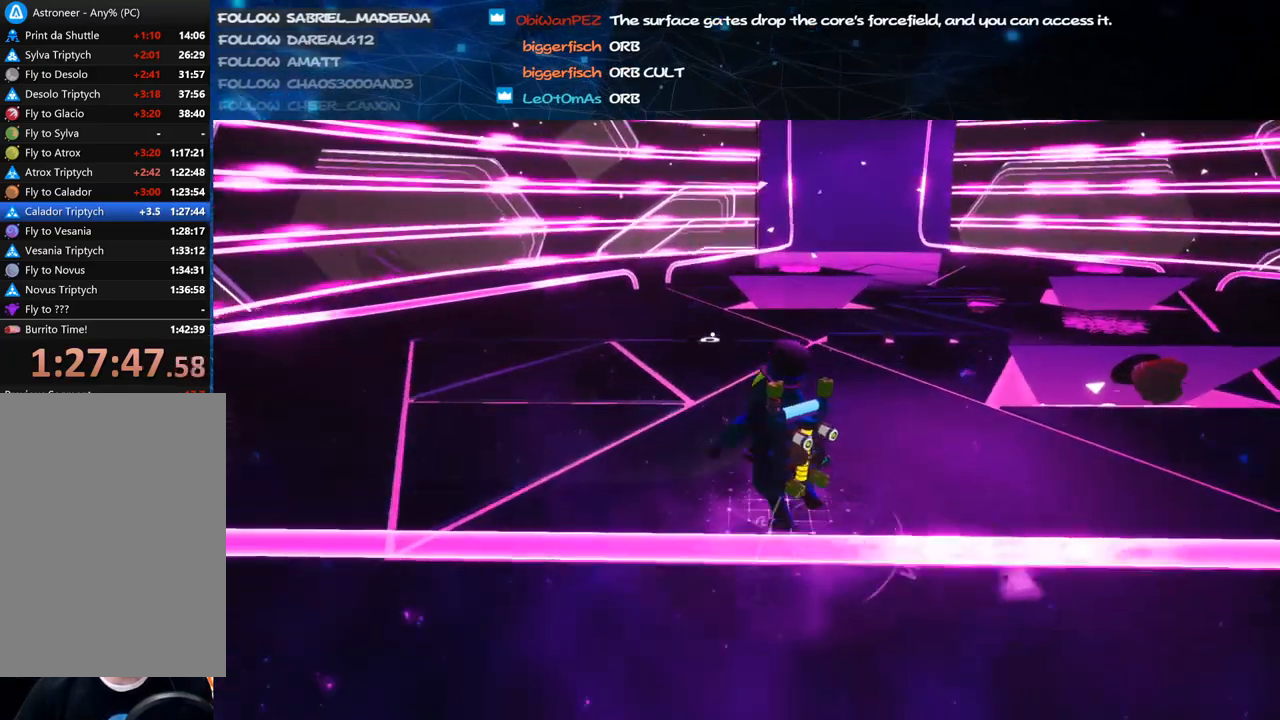
{"keys": ["a"], "mouse": [], "events": [[140, "space", "down"], [160, "q", "down"], [220, "space", "up"], [240, "q", "up"], [320, "w", "up"], [440, "a", "down"]]}
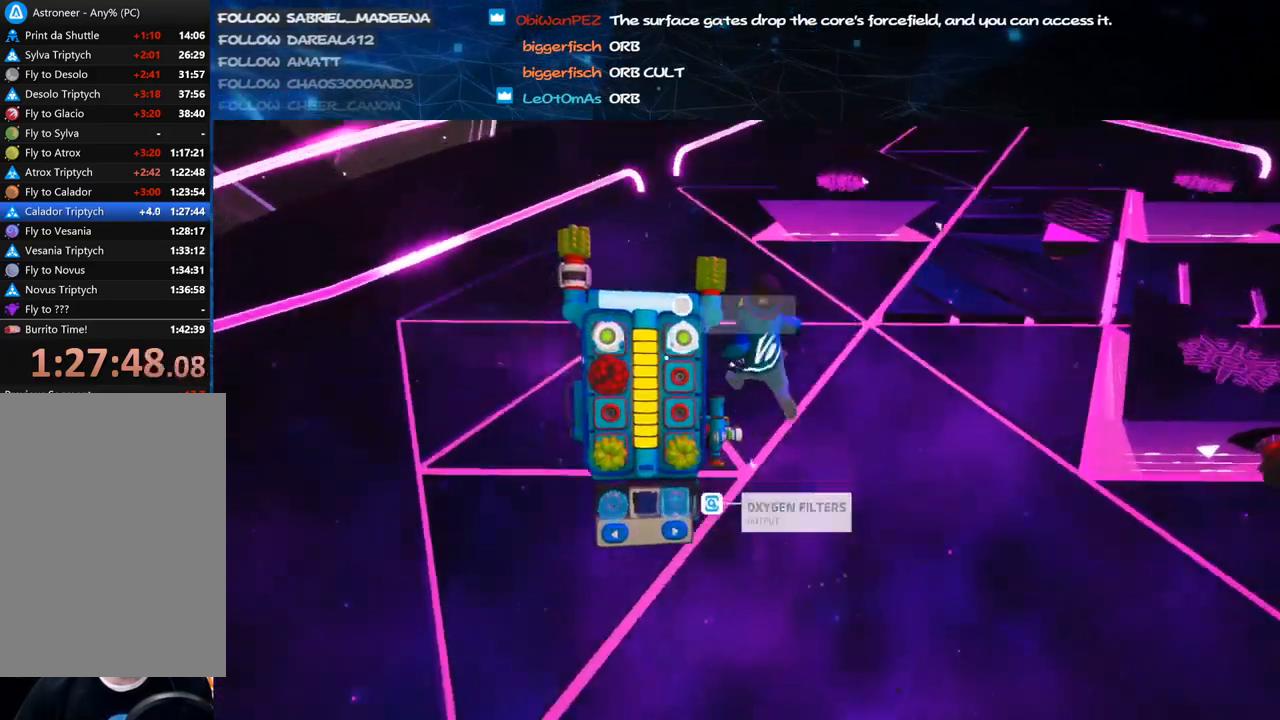
{"keys": ["s"], "mouse": ["right"], "events": [[40, "a", "up"], [340, "mouse_left", "down"], [360, "q", "down"], [380, "mouse_right", "down"], [440, "mouse_left", "up"], [440, "q", "up"], [500, "s", "down"]]}
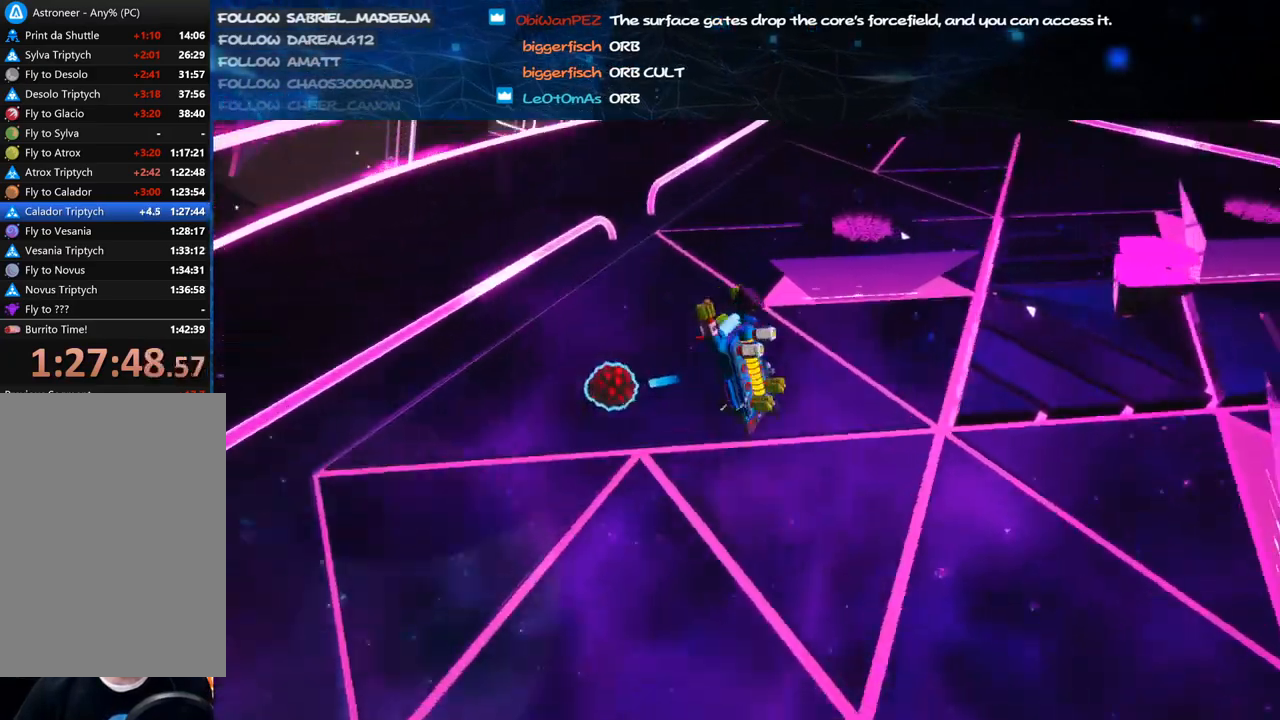
{"keys": ["d", "s"], "mouse": [], "events": [[80, "a", "down"], [80, "mouse_right", "up"], [220, "d", "down"], [240, "a", "up"]]}
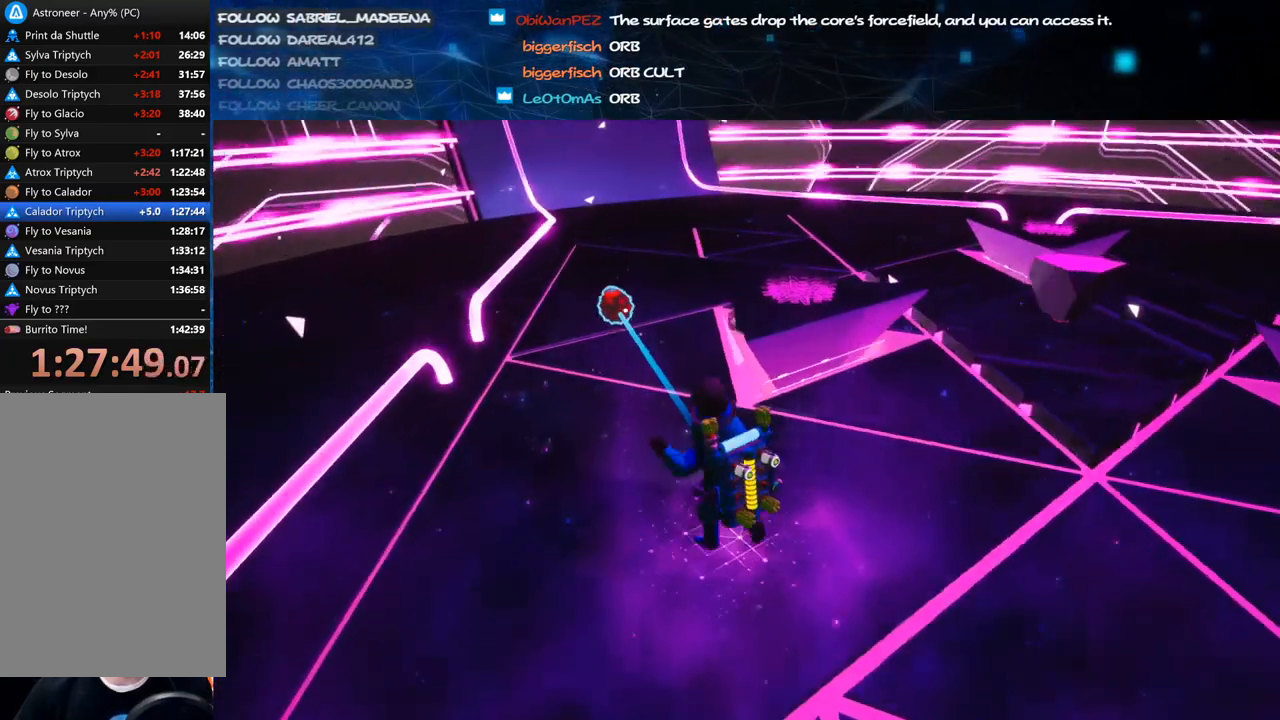
{"keys": ["a", "s"], "mouse": ["left", "right"], "events": [[440, "mouse_left", "down"], [460, "mouse_right", "down"], [500, "a", "down"], [500, "d", "up"]]}
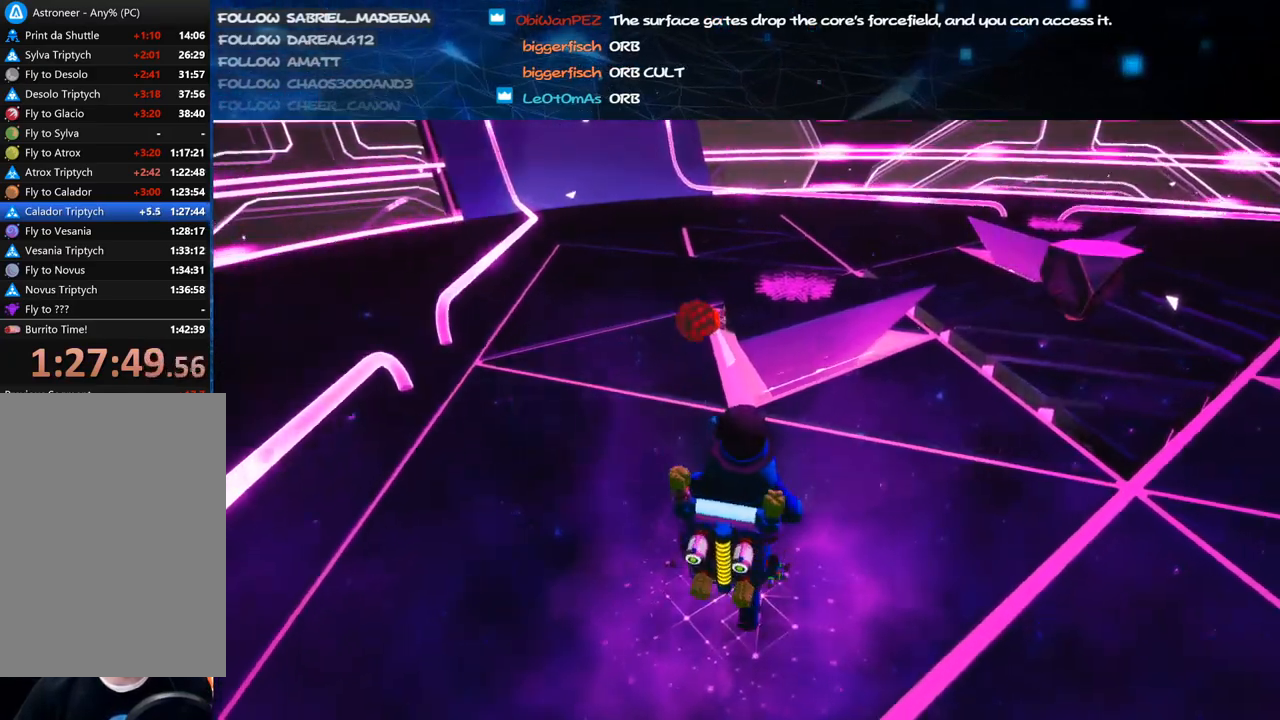
{"keys": ["a", "shift", "w"], "mouse": ["right"], "events": [[20, "mouse_left", "up"], [40, "shift", "down"], [80, "s", "up"], [200, "w", "down"]]}
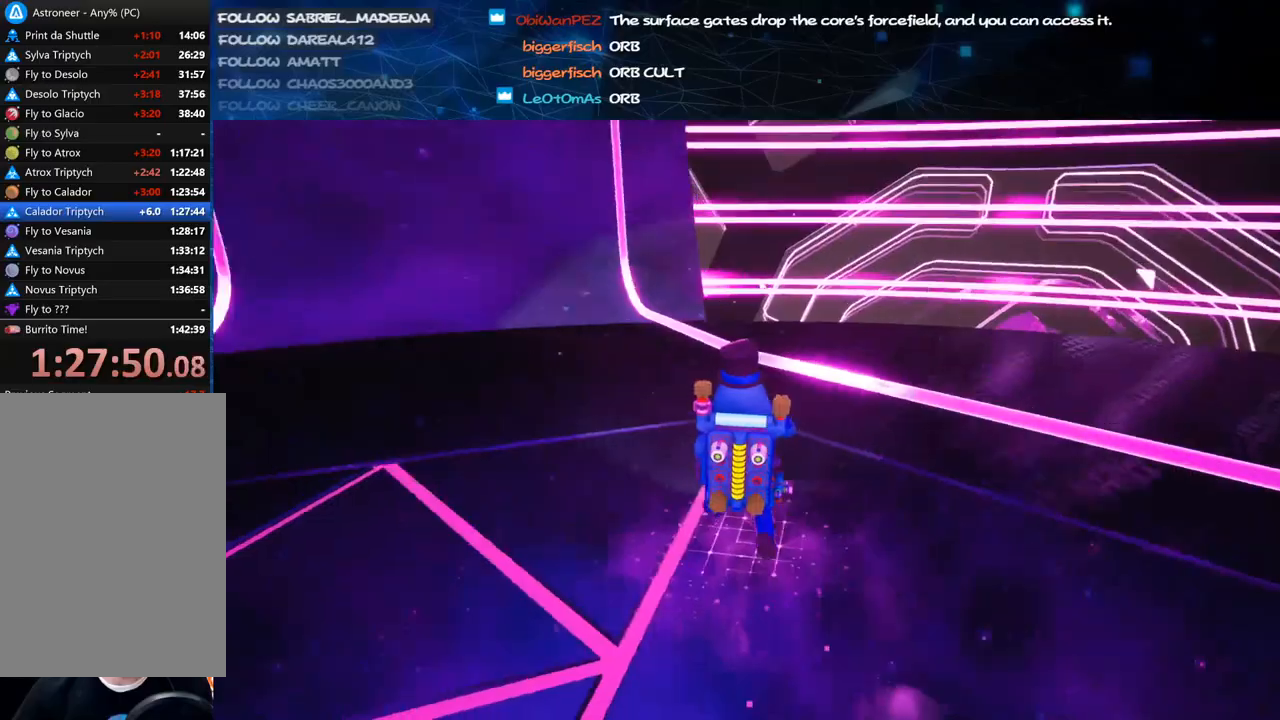
{"keys": ["shift", "w"], "mouse": ["right"], "events": [[140, "a", "up"]]}
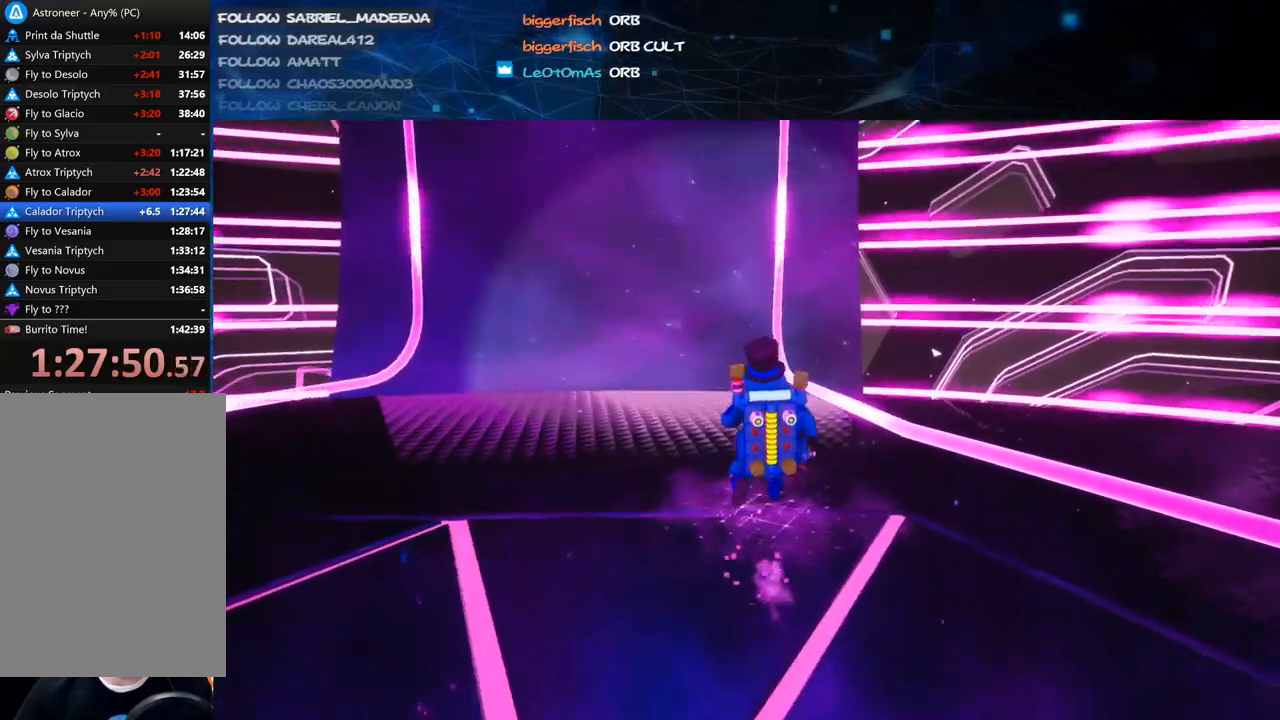
{"keys": ["shift", "space", "w"], "mouse": ["right"], "events": [[500, "space", "down"]]}
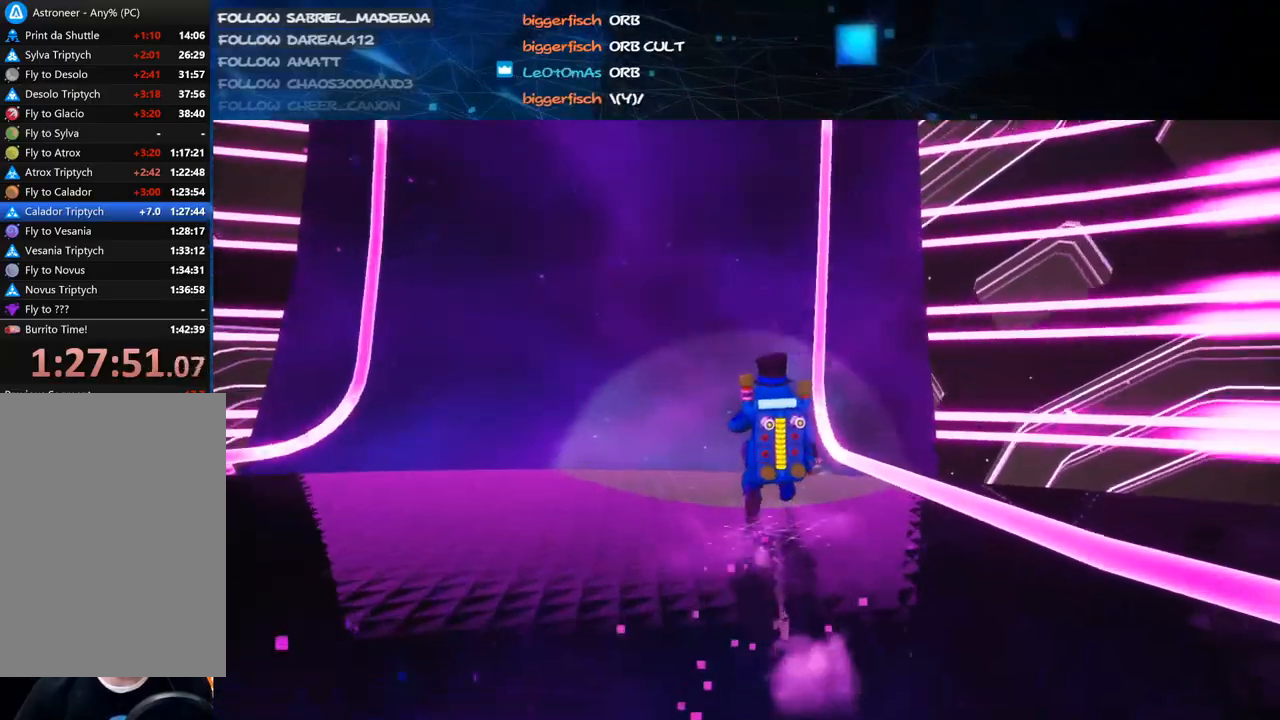
{"keys": ["shift", "w"], "mouse": ["right"], "events": [[120, "space", "up"], [300, "a", "down"], [380, "a", "up"]]}
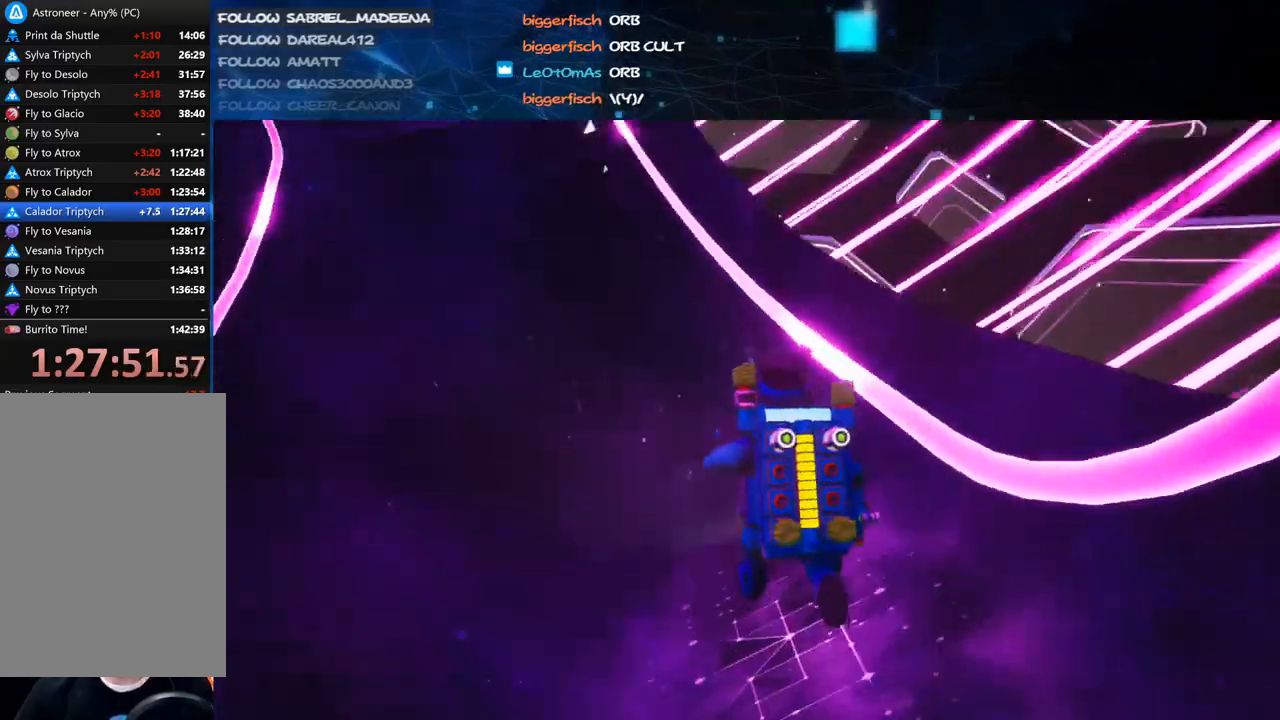
{"keys": ["shift", "w"], "mouse": ["right"], "events": [[100, "a", "down"], [500, "a", "up"]]}
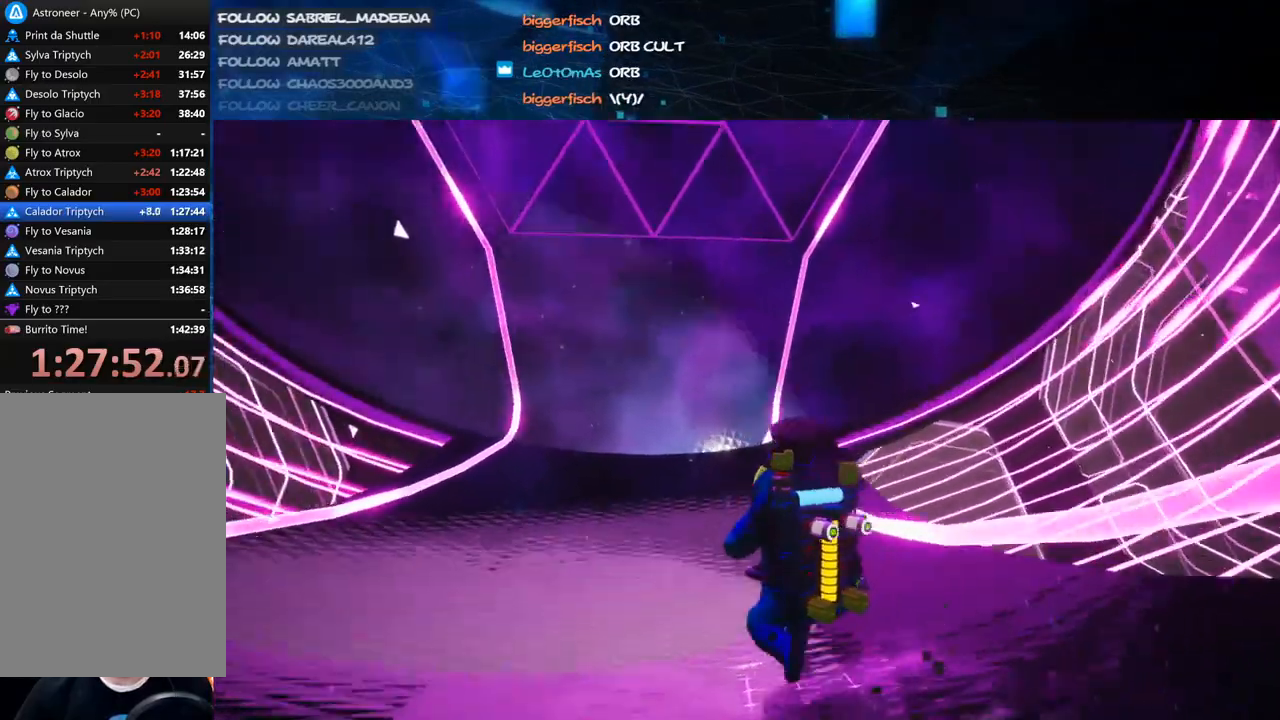
{"keys": ["a", "shift", "w"], "mouse": ["right"], "events": [[440, "a", "down"]]}